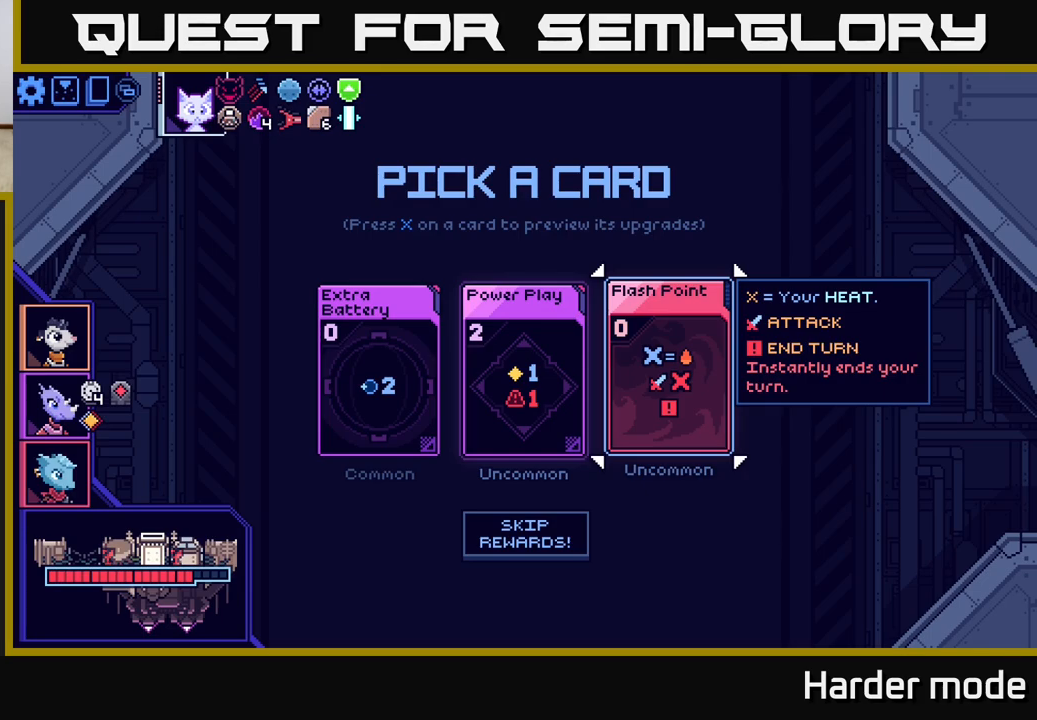
Gameplay with a controller (Xbox layout); each line is a JSON object with the inputs held at the frame after it. "events" lists button and stick changes between this image and that frame as [ms after this image, input, new state], when the widget could be followed in between. Not read: right_stick.
{"buttons": [], "left_stick": "left", "events": [[133, "left_stick", "left"], [300, "left_stick", "center"], [433, "left_stick", "left"]]}
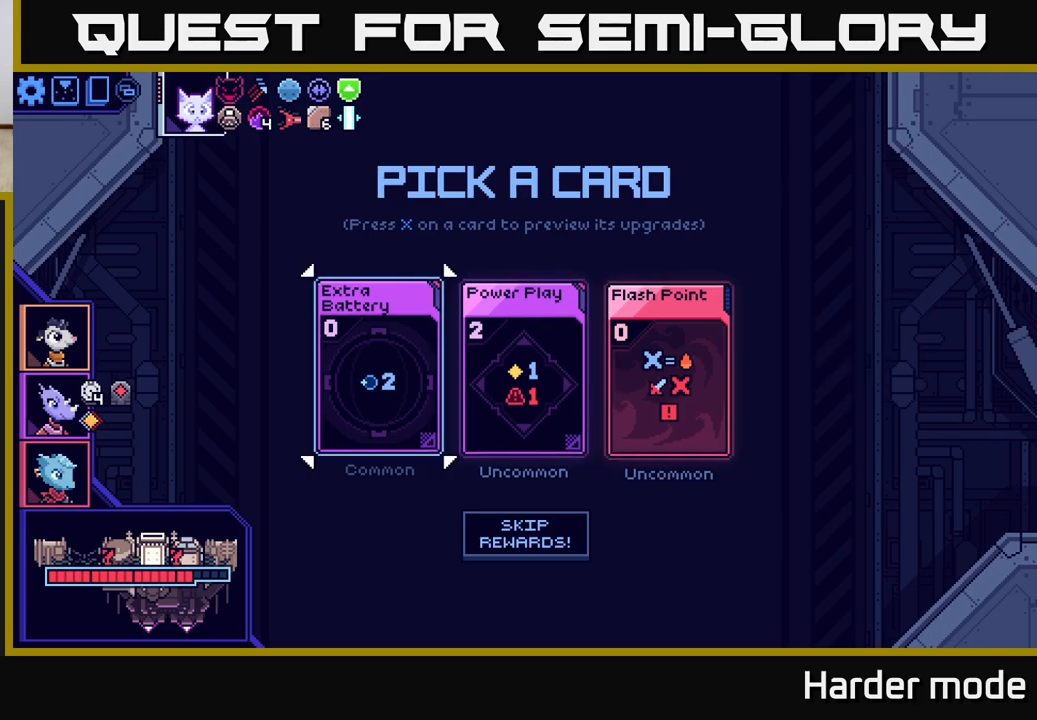
{"buttons": [], "left_stick": "center", "events": [[100, "left_stick", "center"], [400, "A", "down"], [467, "A", "up"]]}
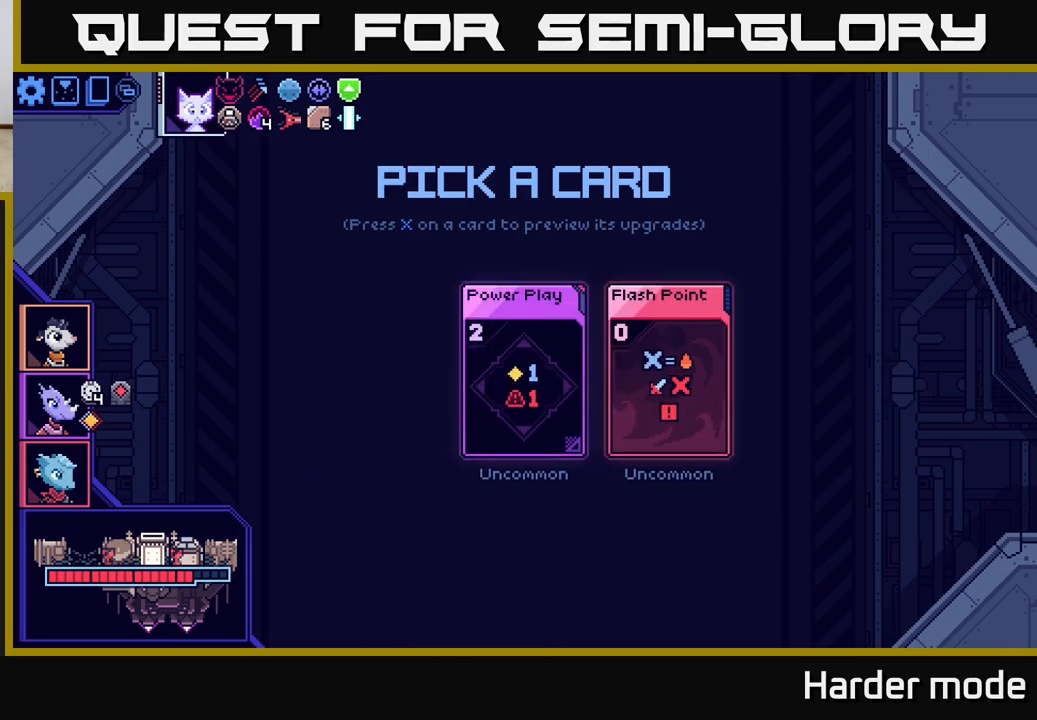
{"buttons": [], "left_stick": "center", "events": []}
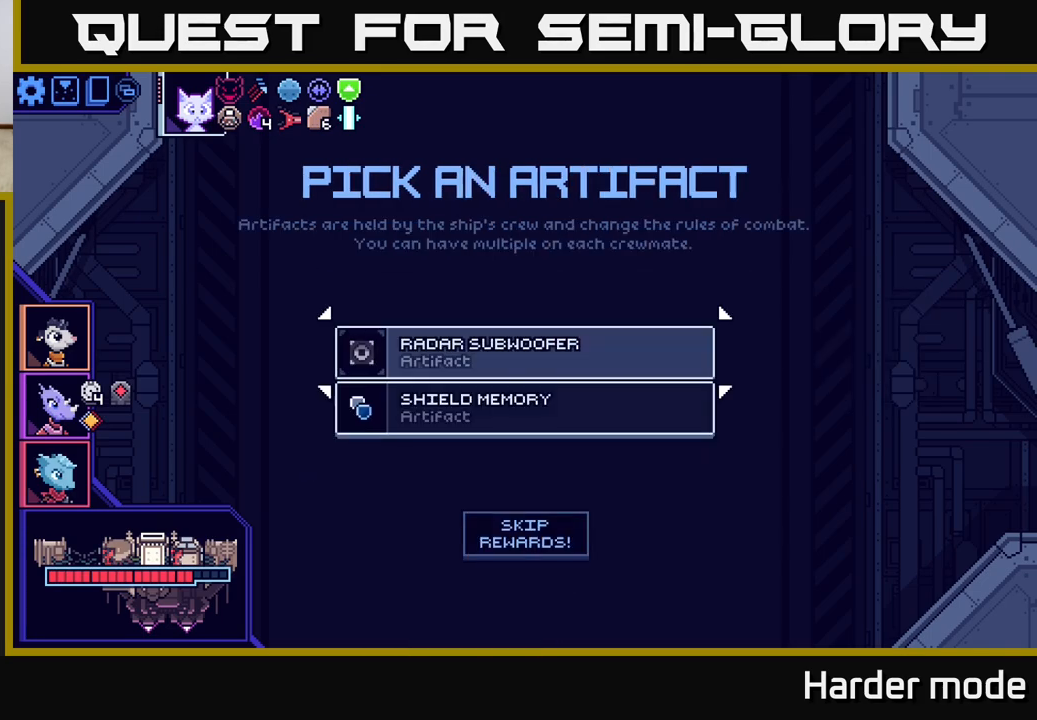
{"buttons": [], "left_stick": "center", "events": []}
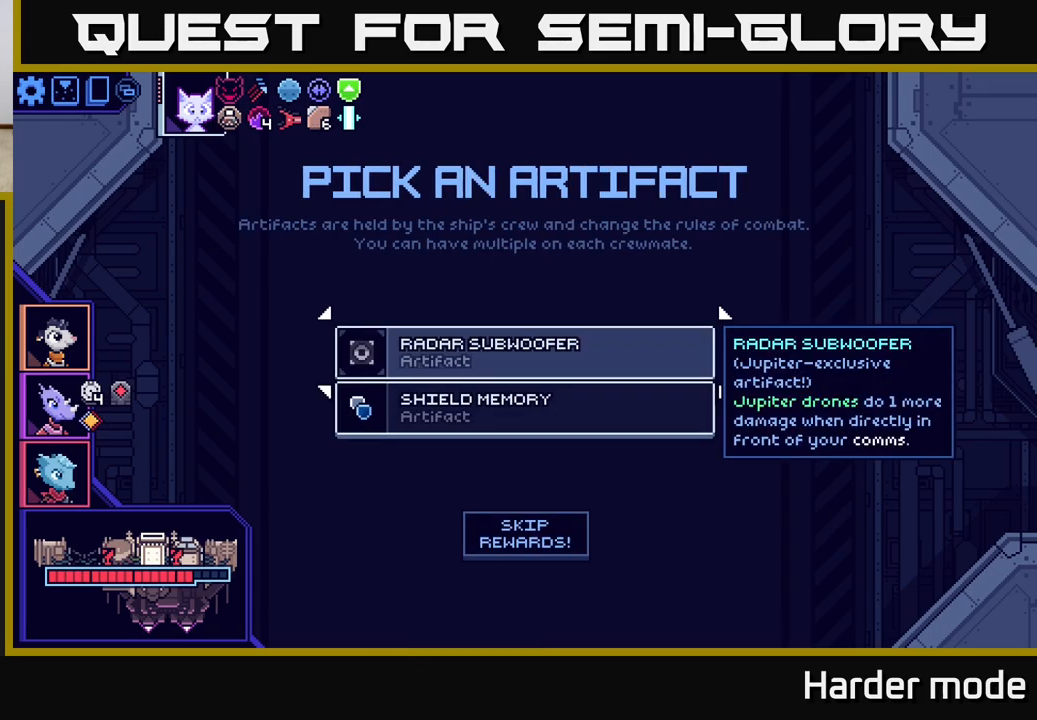
{"buttons": [], "left_stick": "down", "events": [[367, "left_stick", "down"]]}
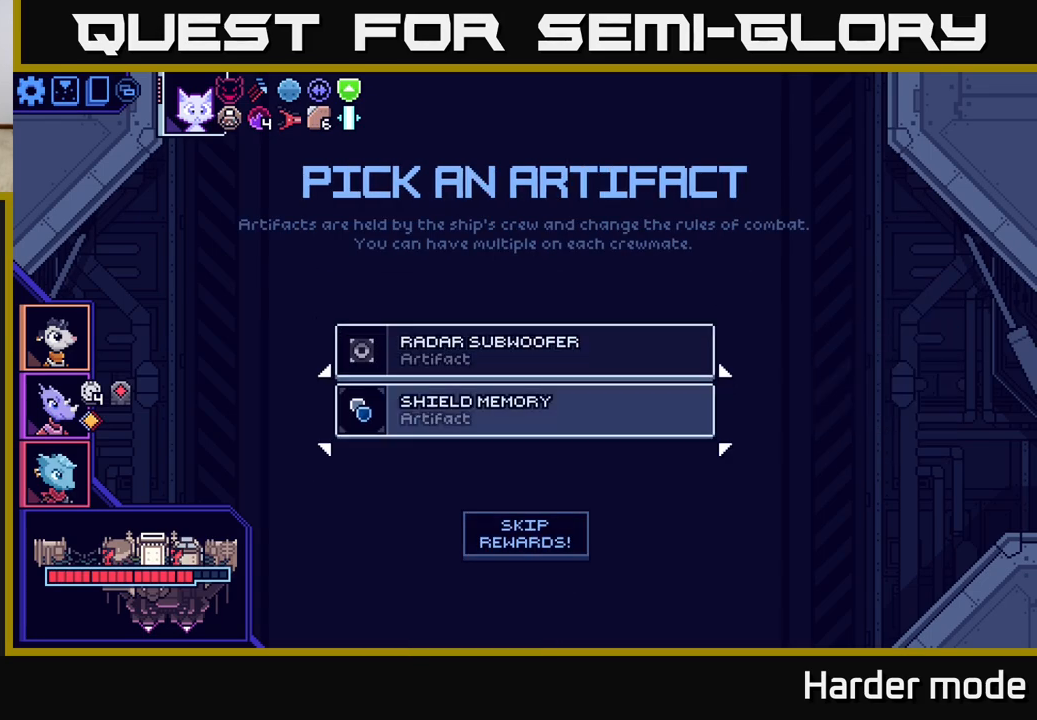
{"buttons": [], "left_stick": "center", "events": [[67, "left_stick", "center"], [150, "left_stick", "up"], [317, "left_stick", "center"]]}